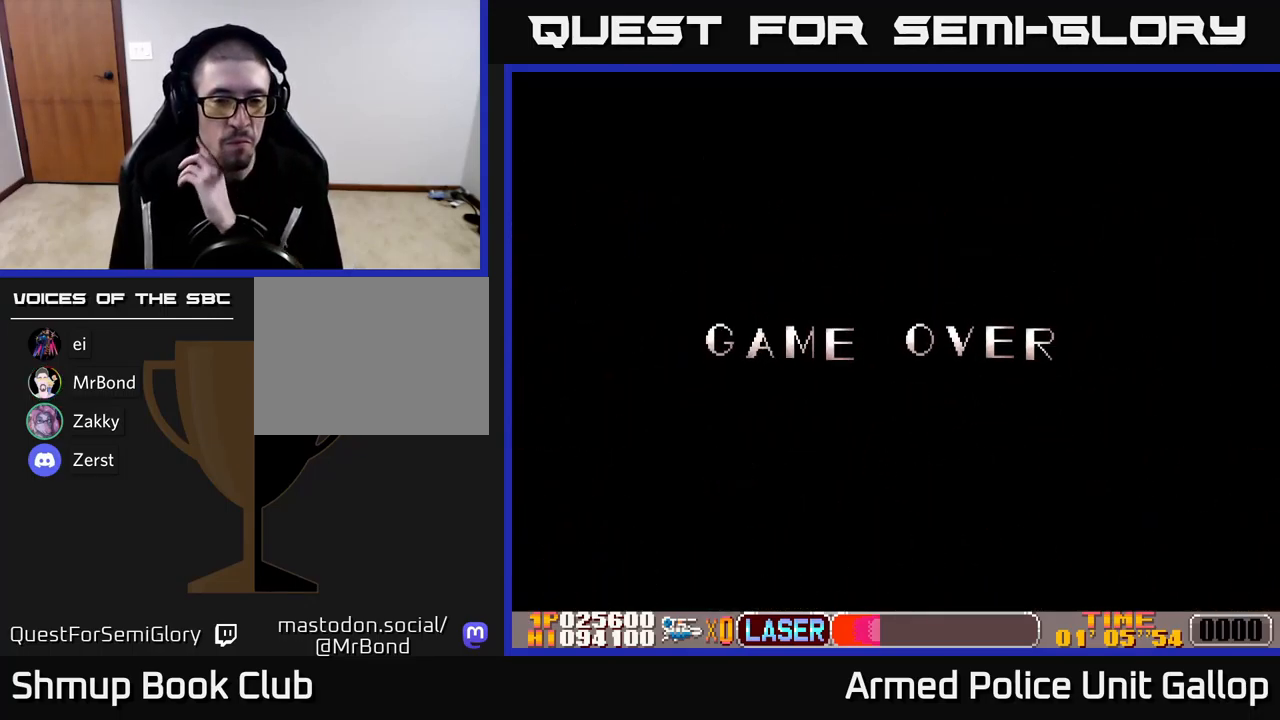
Gameplay with a controller (Xbox layout); each line is a JSON object with the inputs held at the frame after it. "events" lists button and stick changes between this image and that frame as [ms after this image, input, new state], when the widget could be followed in between. Not read: right_stick.
{"buttons": [], "left_stick": "center", "events": []}
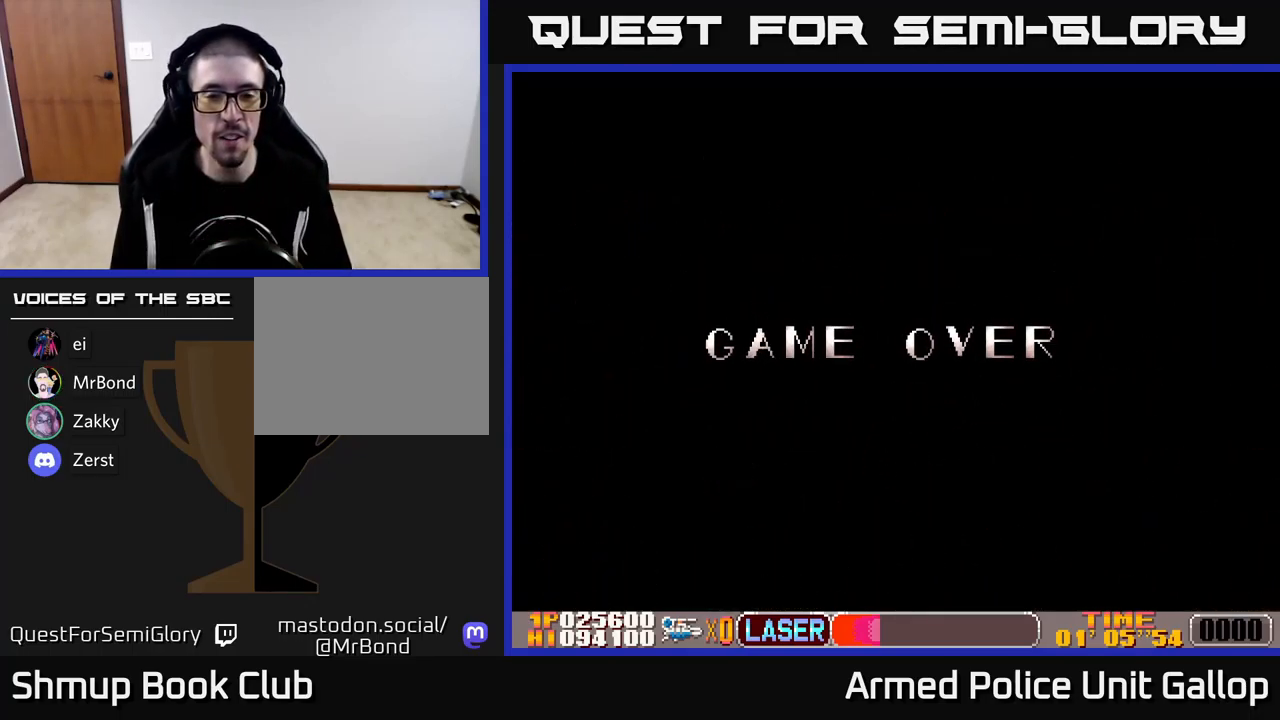
{"buttons": [], "left_stick": "center", "events": []}
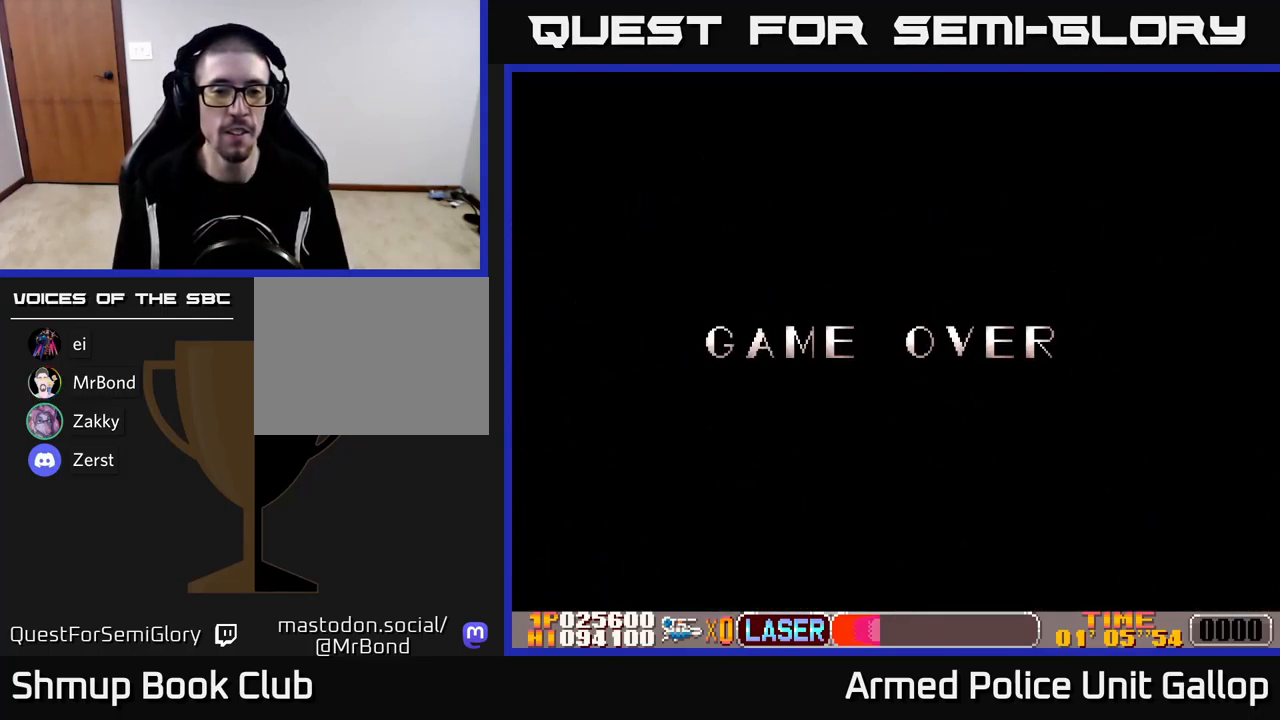
{"buttons": ["A"], "left_stick": "center", "events": [[133, "B", "down"], [283, "B", "up"], [300, "A", "down"]]}
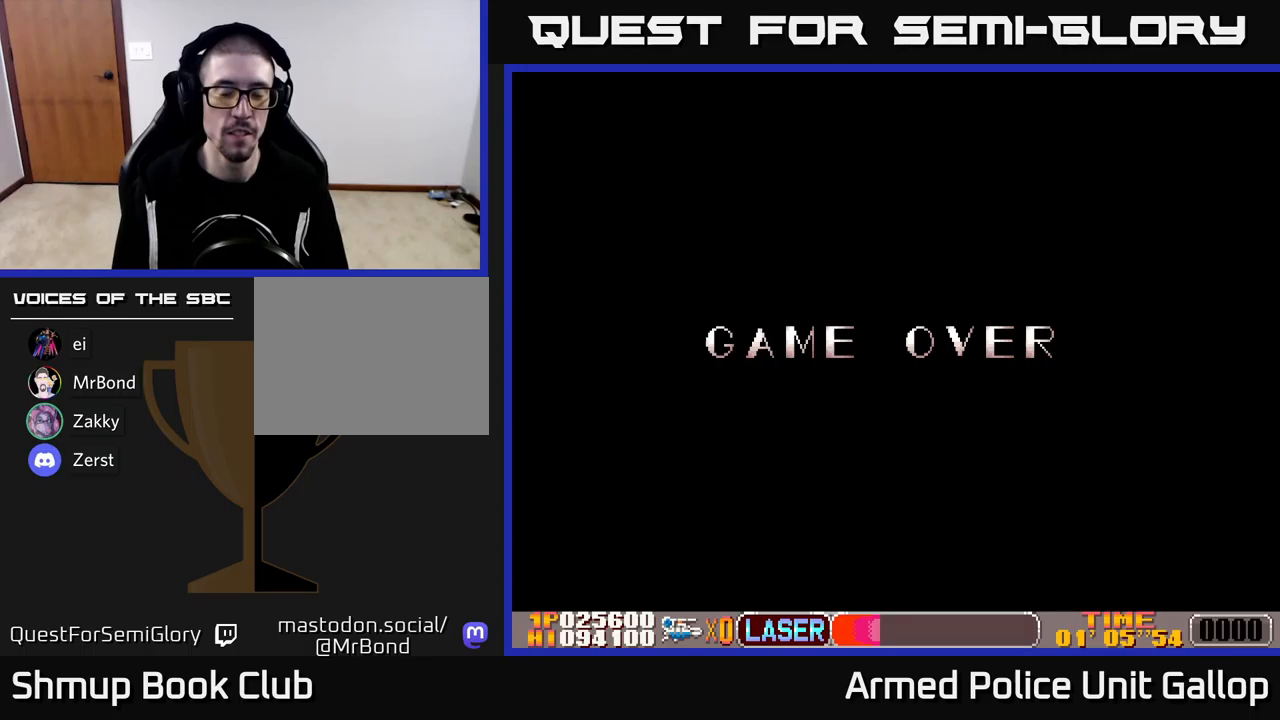
{"buttons": ["B"], "left_stick": "center", "events": [[417, "A", "up"], [417, "B", "down"]]}
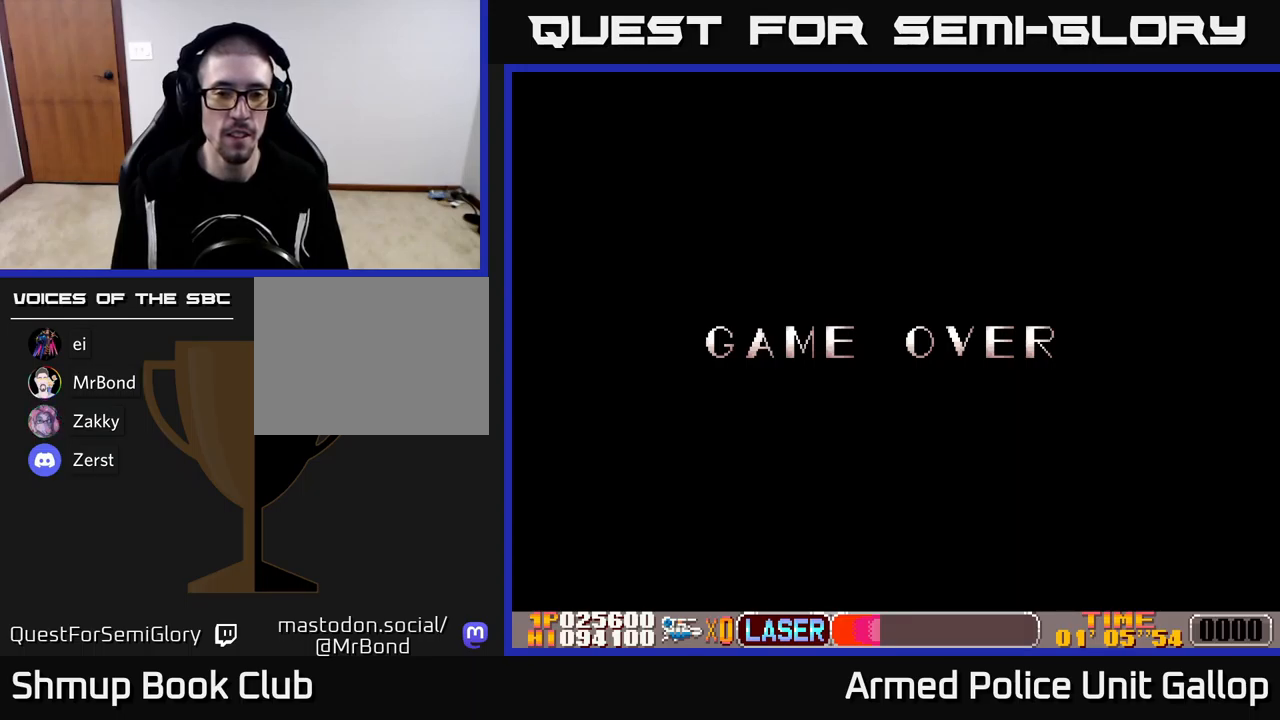
{"buttons": [], "left_stick": "center", "events": [[167, "B", "up"], [250, "A", "down"], [450, "A", "up"]]}
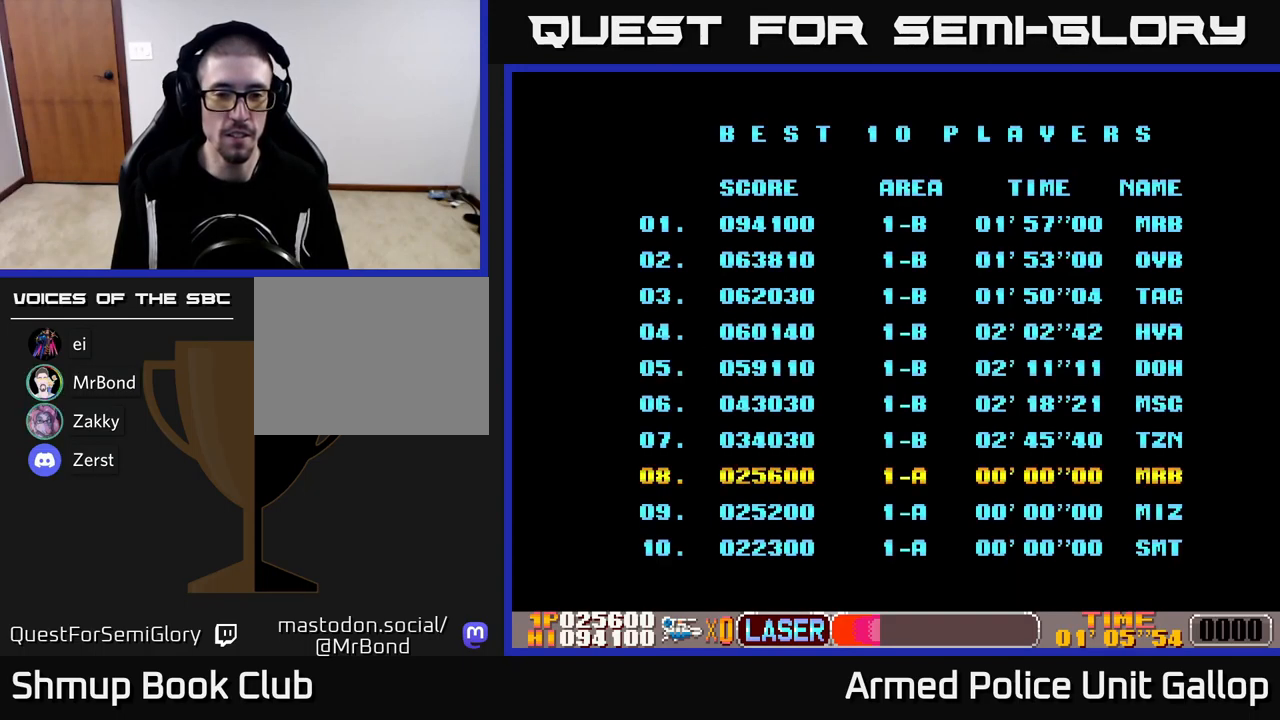
{"buttons": [], "left_stick": "center", "events": []}
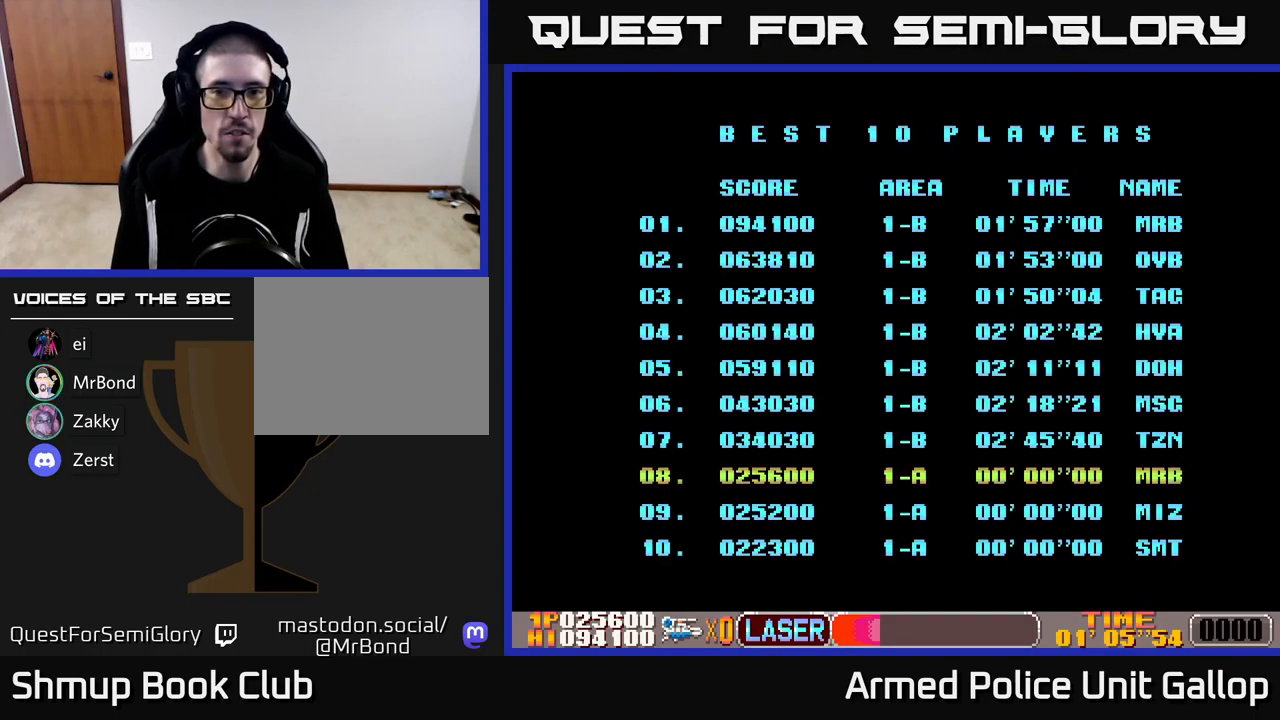
{"buttons": [], "left_stick": "center", "events": []}
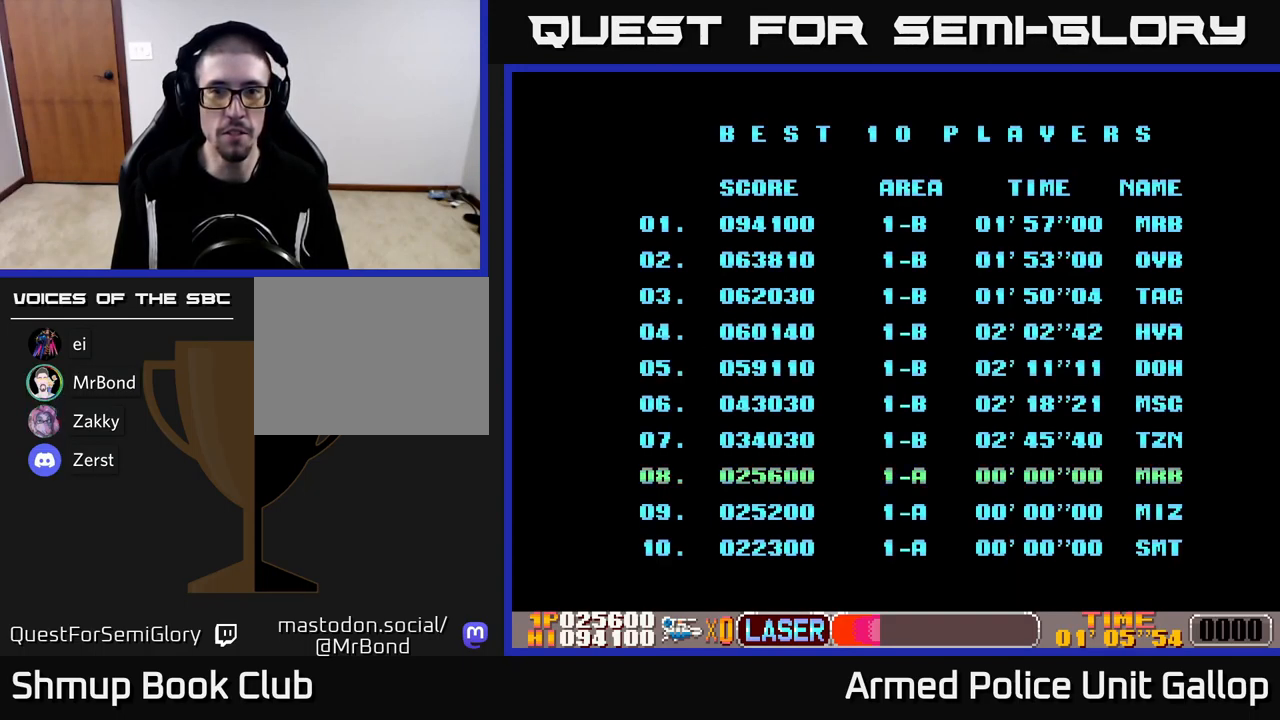
{"buttons": ["B"], "left_stick": "center", "events": [[150, "A", "down"], [450, "A", "up"], [500, "B", "down"]]}
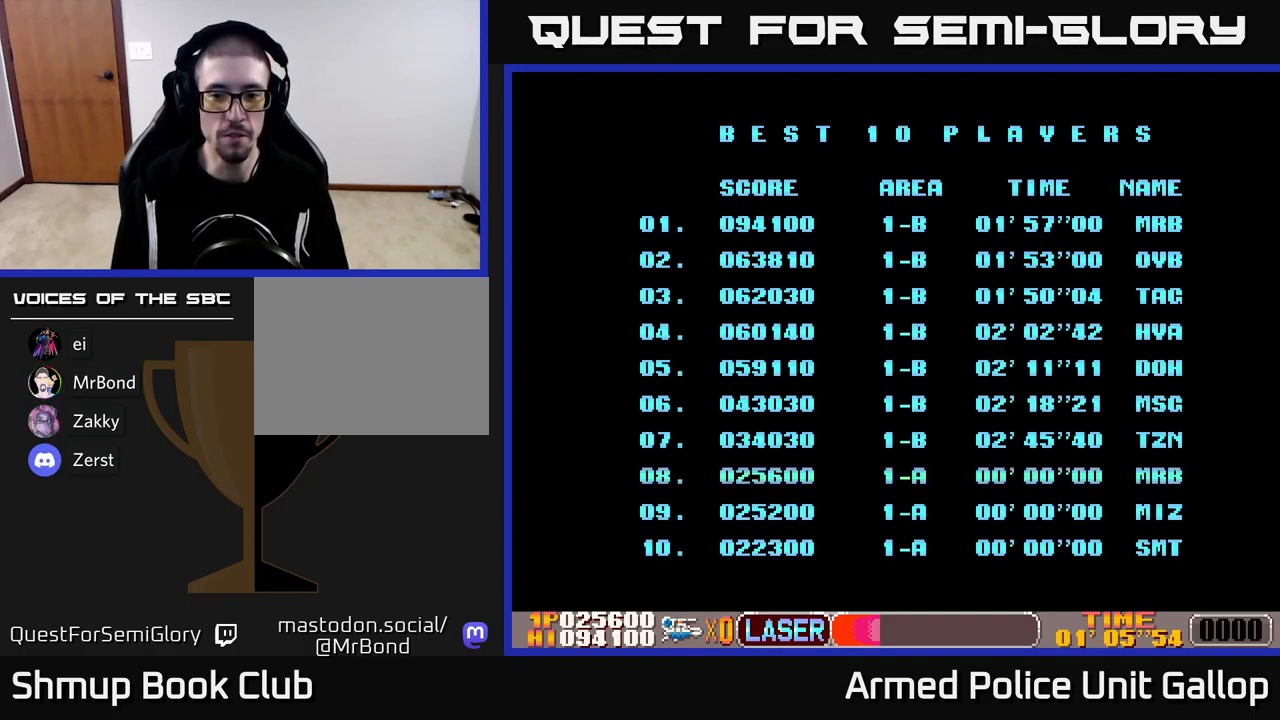
{"buttons": ["B"], "left_stick": "center", "events": [[317, "B", "up"], [484, "B", "down"]]}
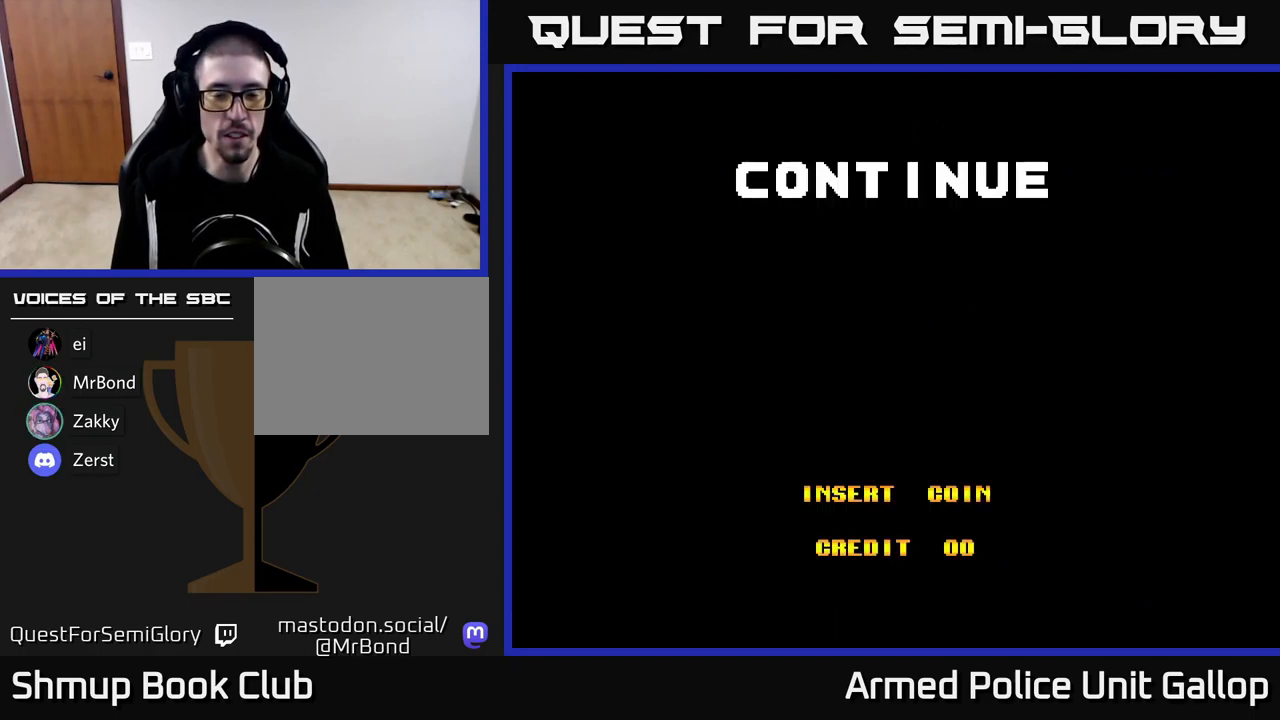
{"buttons": [], "left_stick": "center", "events": [[84, "B", "up"]]}
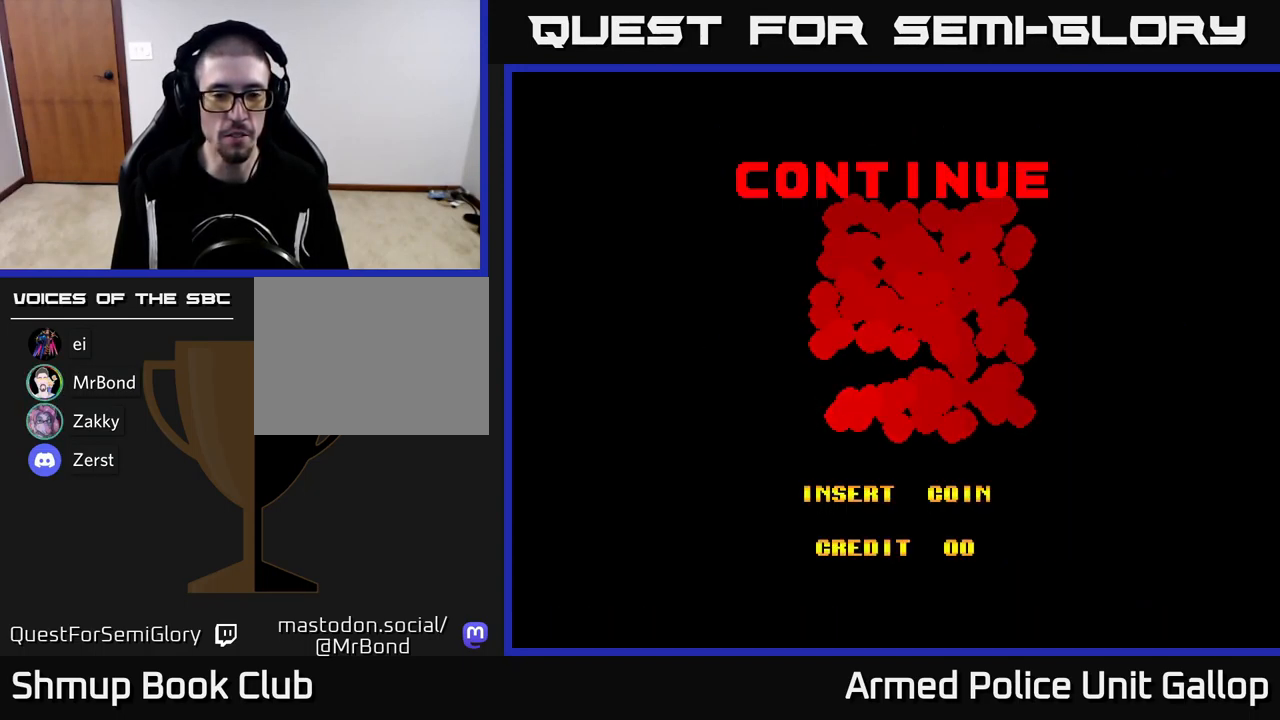
{"buttons": ["A", "X"], "left_stick": "center", "events": [[217, "X", "down"], [267, "A", "down"], [317, "X", "up"], [417, "X", "down"], [434, "A", "up"], [500, "A", "down"]]}
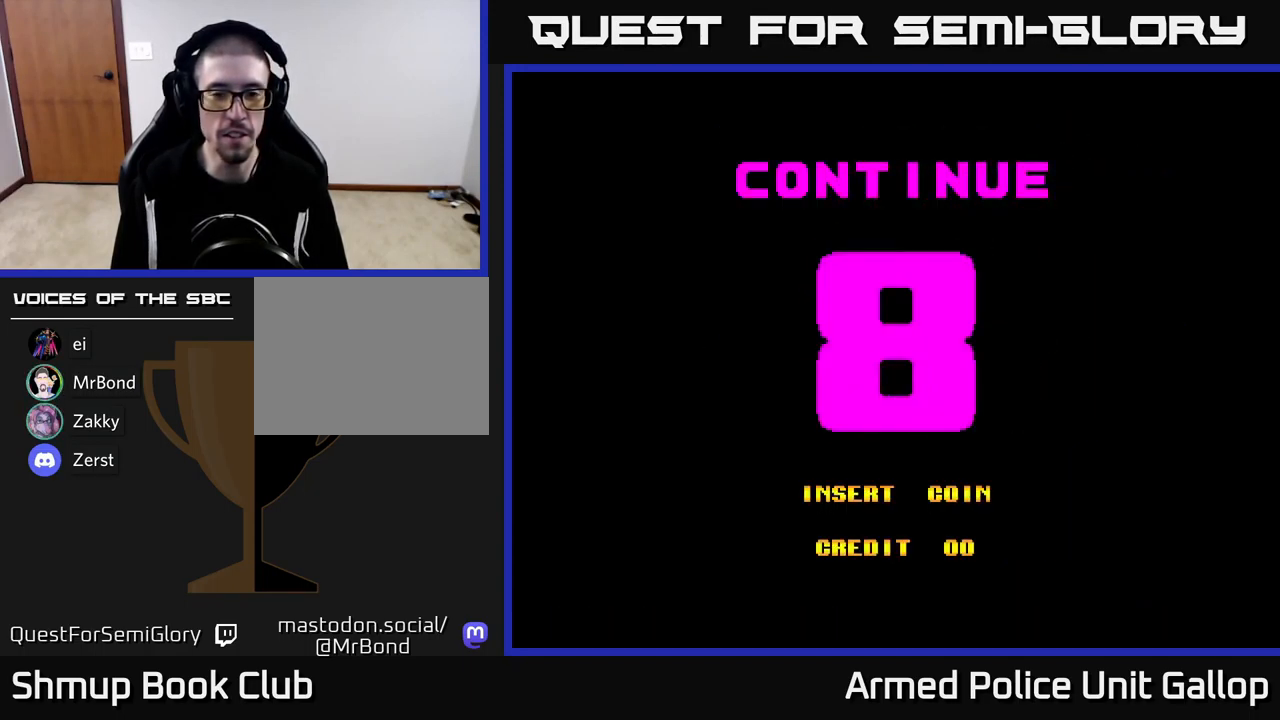
{"buttons": ["A"], "left_stick": "center", "events": [[34, "X", "up"], [117, "A", "up"], [217, "A", "down"], [284, "A", "up"], [350, "A", "down"], [417, "A", "up"], [500, "A", "down"]]}
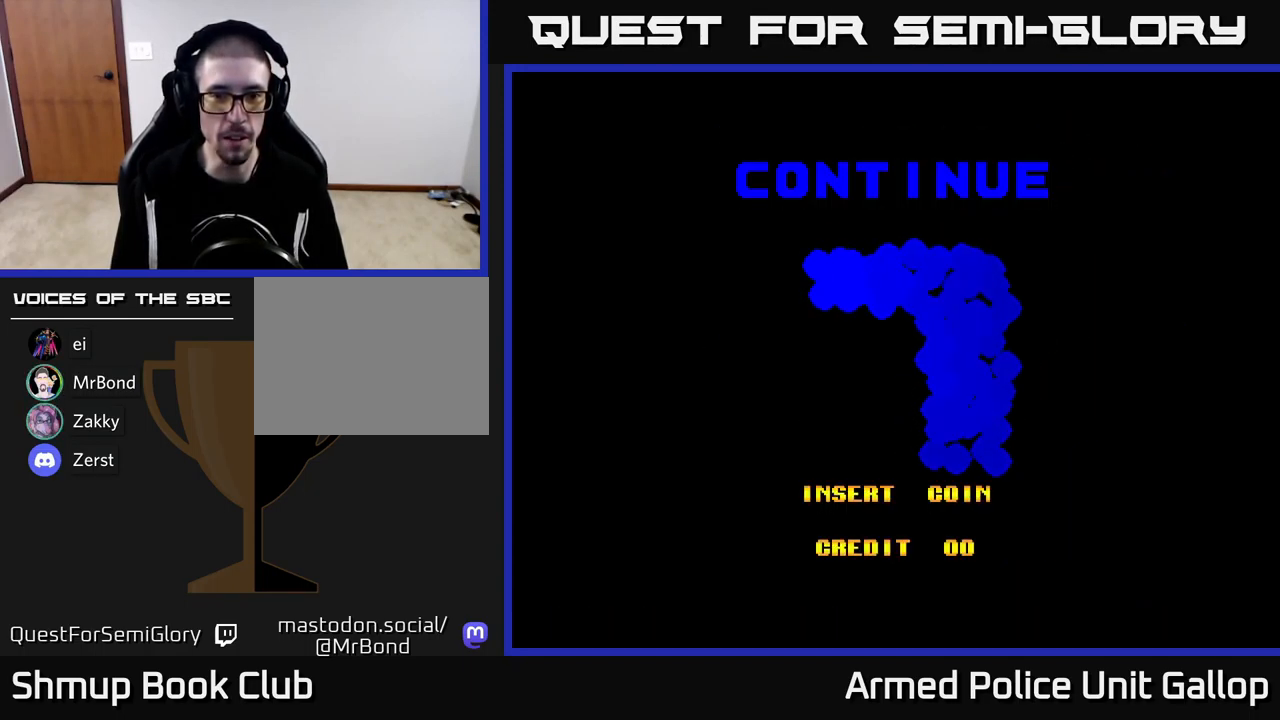
{"buttons": [], "left_stick": "center", "events": [[50, "A", "up"], [134, "A", "down"], [217, "A", "up"], [284, "A", "down"], [350, "A", "up"], [450, "A", "down"], [500, "A", "up"]]}
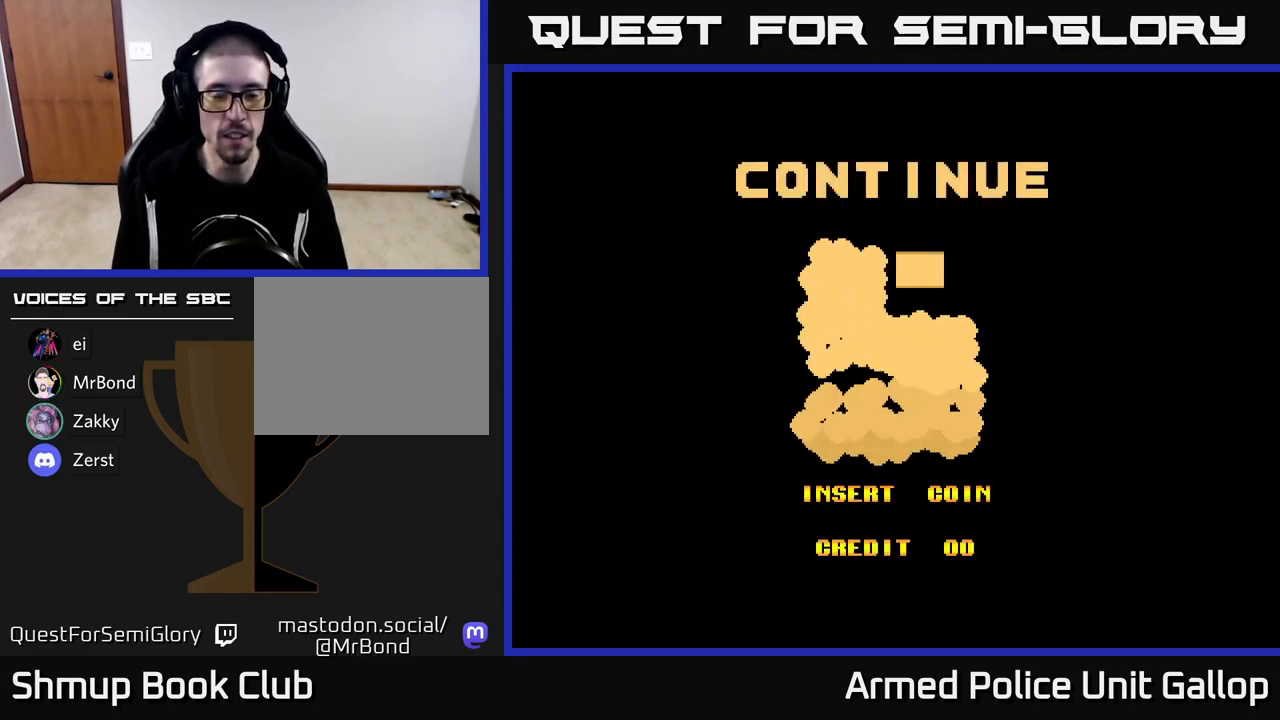
{"buttons": [], "left_stick": "center", "events": [[83, "A", "down"], [150, "A", "up"], [250, "A", "down"], [300, "A", "up"], [400, "A", "down"], [450, "A", "up"]]}
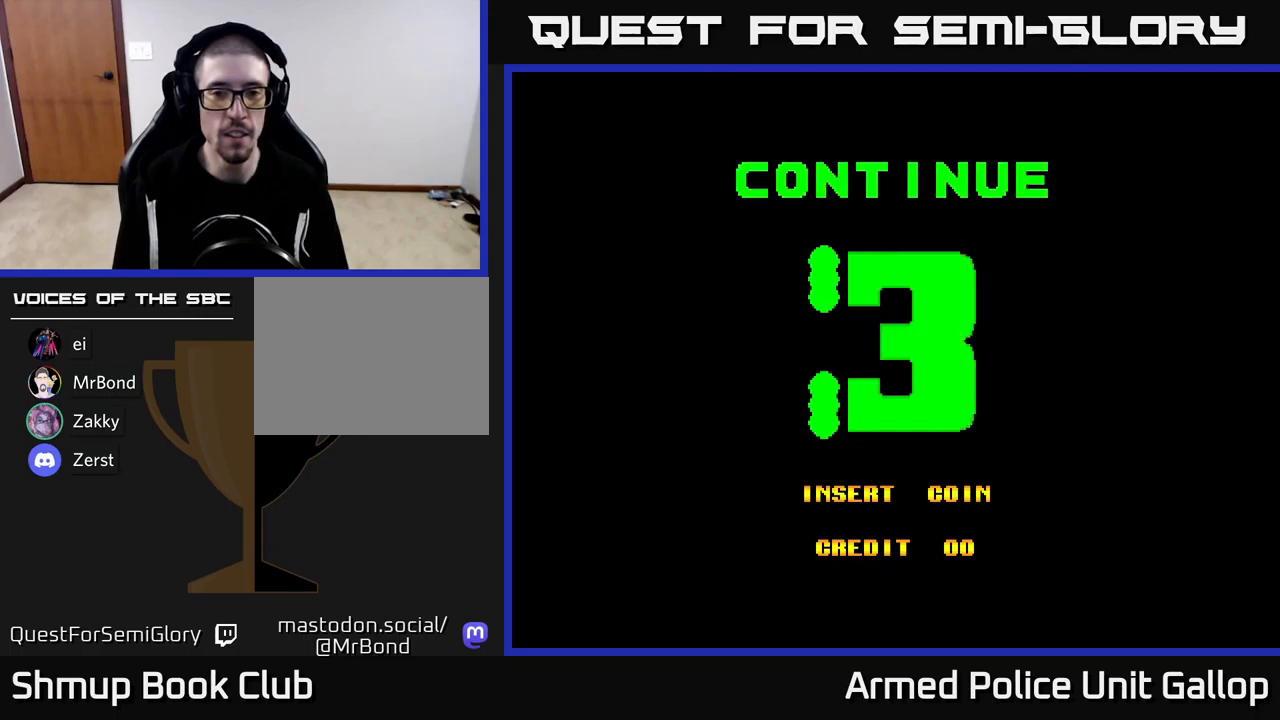
{"buttons": [], "left_stick": "center", "events": [[34, "A", "down"], [100, "A", "up"], [184, "A", "down"], [284, "A", "up"], [367, "A", "down"], [450, "A", "up"]]}
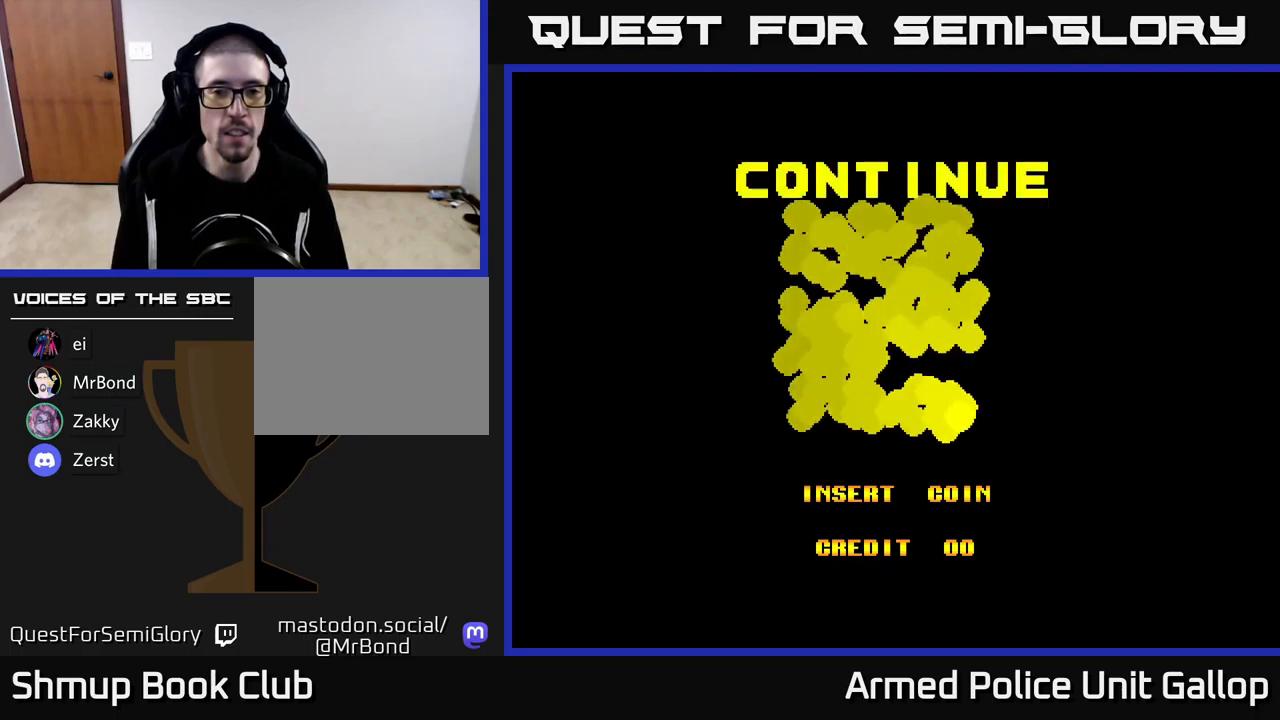
{"buttons": ["A"], "left_stick": "center", "events": [[34, "A", "down"], [117, "A", "up"], [200, "A", "down"], [300, "A", "up"], [467, "A", "down"]]}
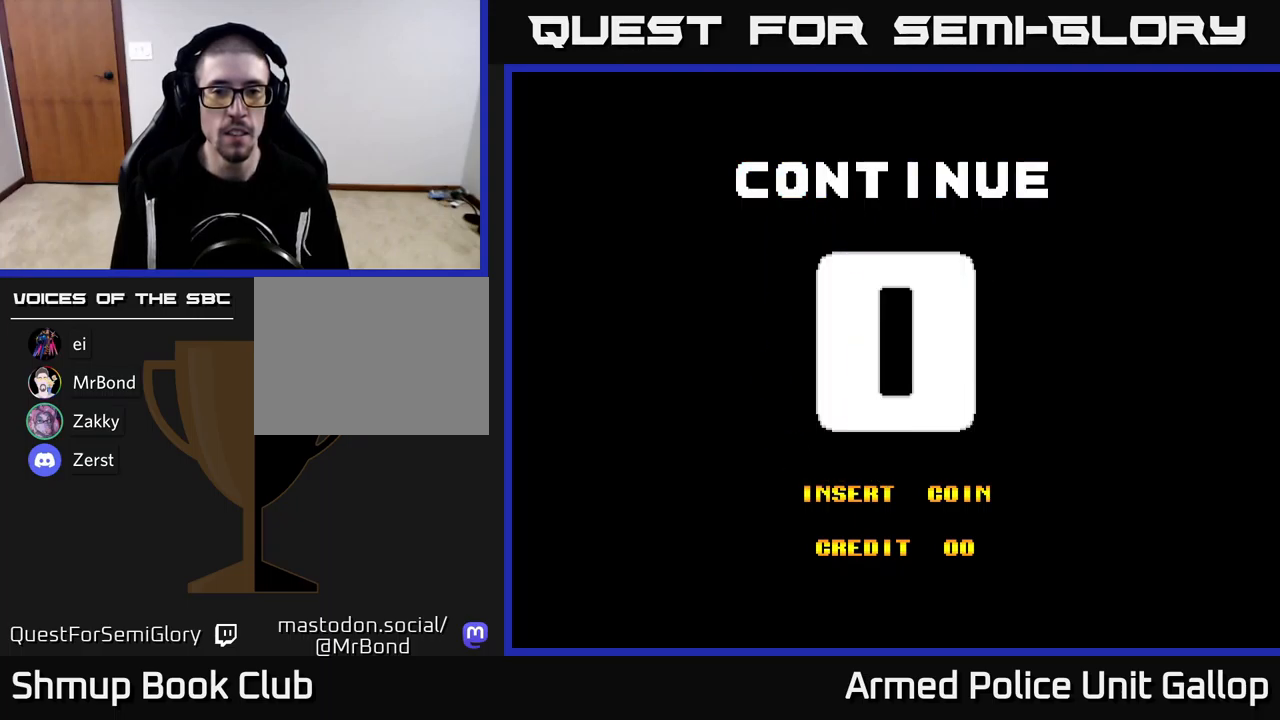
{"buttons": [], "left_stick": "center", "events": [[84, "A", "up"]]}
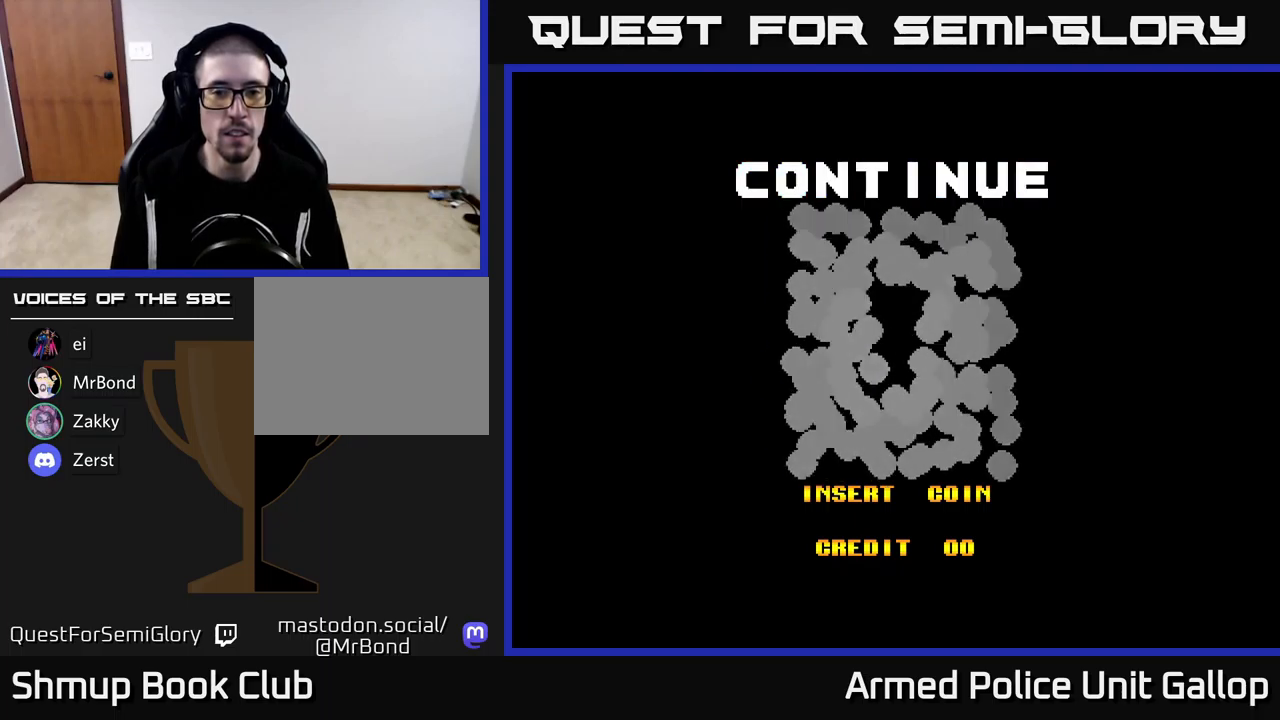
{"buttons": [], "left_stick": "center", "events": []}
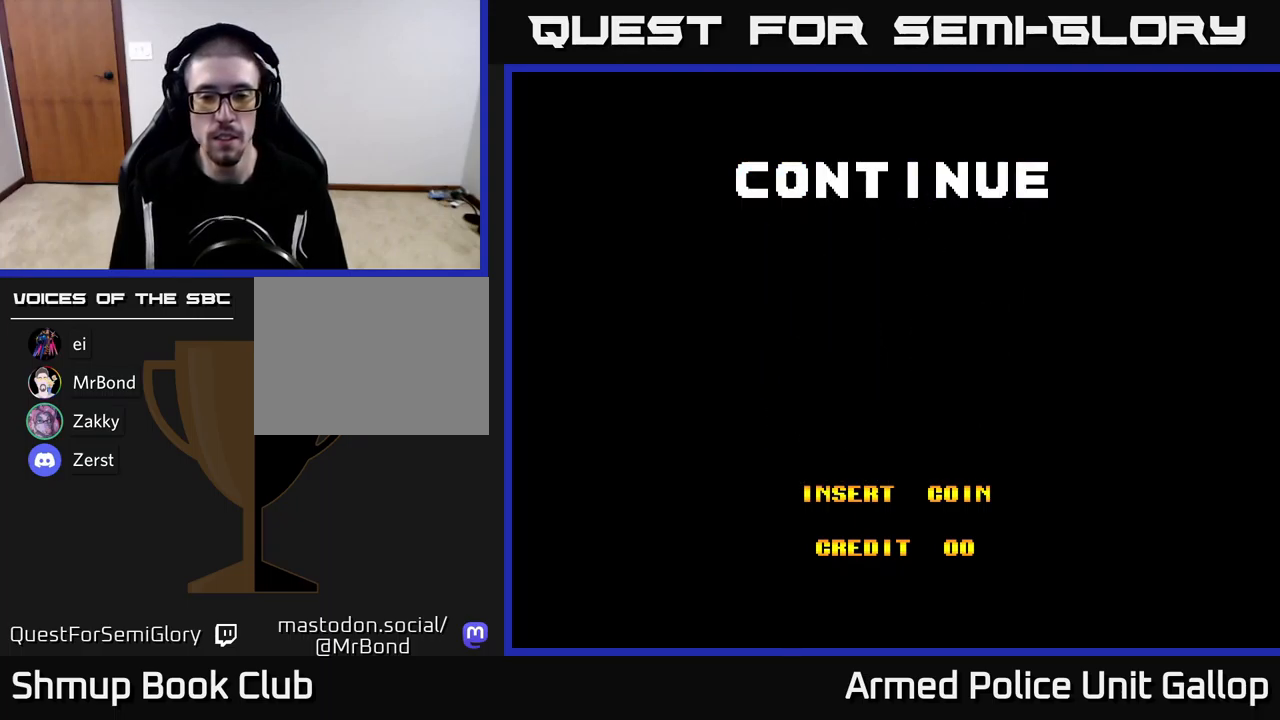
{"buttons": [], "left_stick": "center", "events": [[34, "SELECT", "down"], [134, "SELECT", "up"]]}